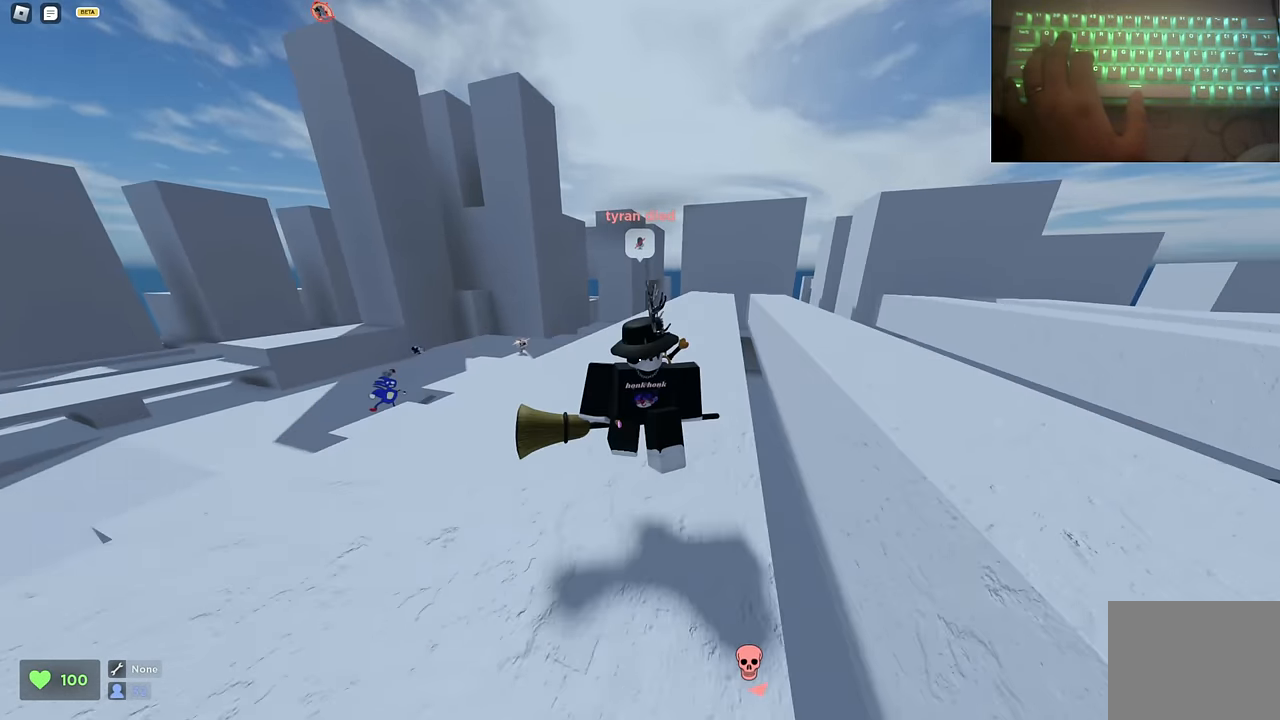
Gameplay with keyboard; each line is a JSON object with the keys held at the frame after it. "events" lists presses ("down") and releases ("up") of "a", "ctrl", "d", "s", "space" and "w" between this image and that frame as [ms after this image, input, new state], when the widget could be followed in between. No other keys are recorded. Mouse input is not recorded.
{"keys": ["ctrl", "d", "space", "w"], "events": [[167, "d", "up"], [217, "a", "down"], [350, "a", "up"], [400, "d", "down"]]}
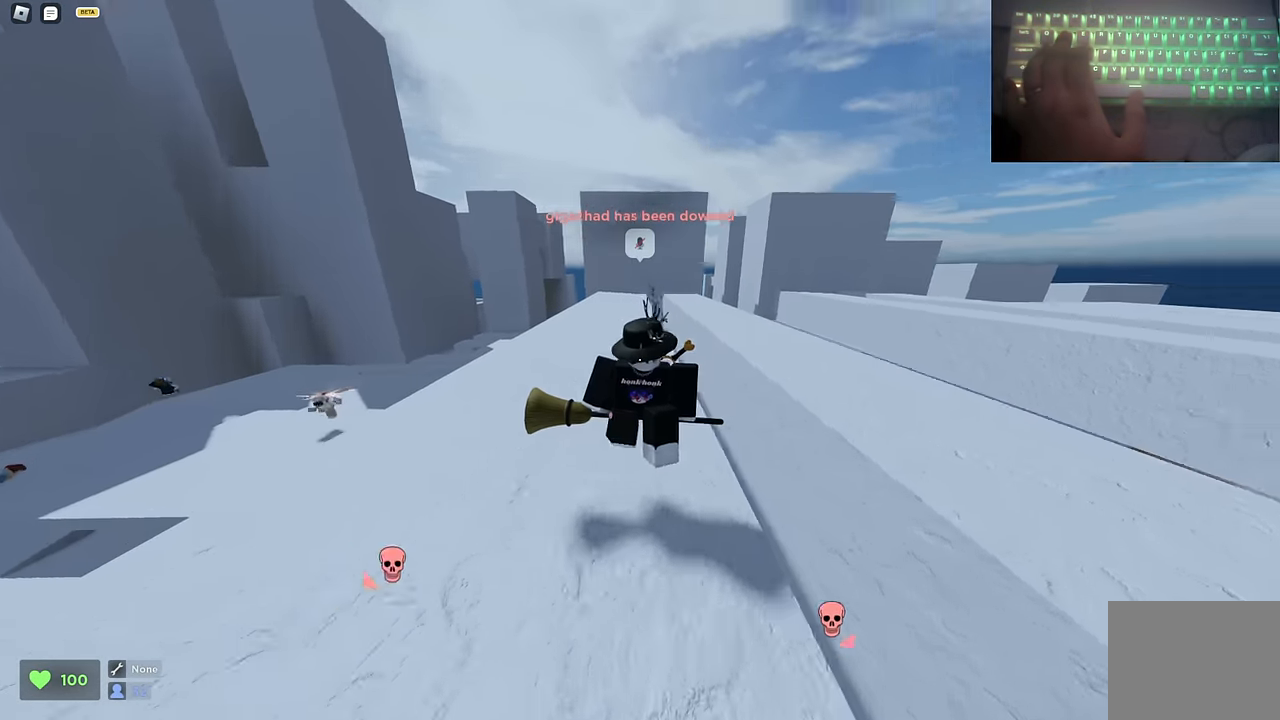
{"keys": ["a", "ctrl", "w"], "events": [[183, "space", "up"], [417, "a", "down"], [417, "d", "up"]]}
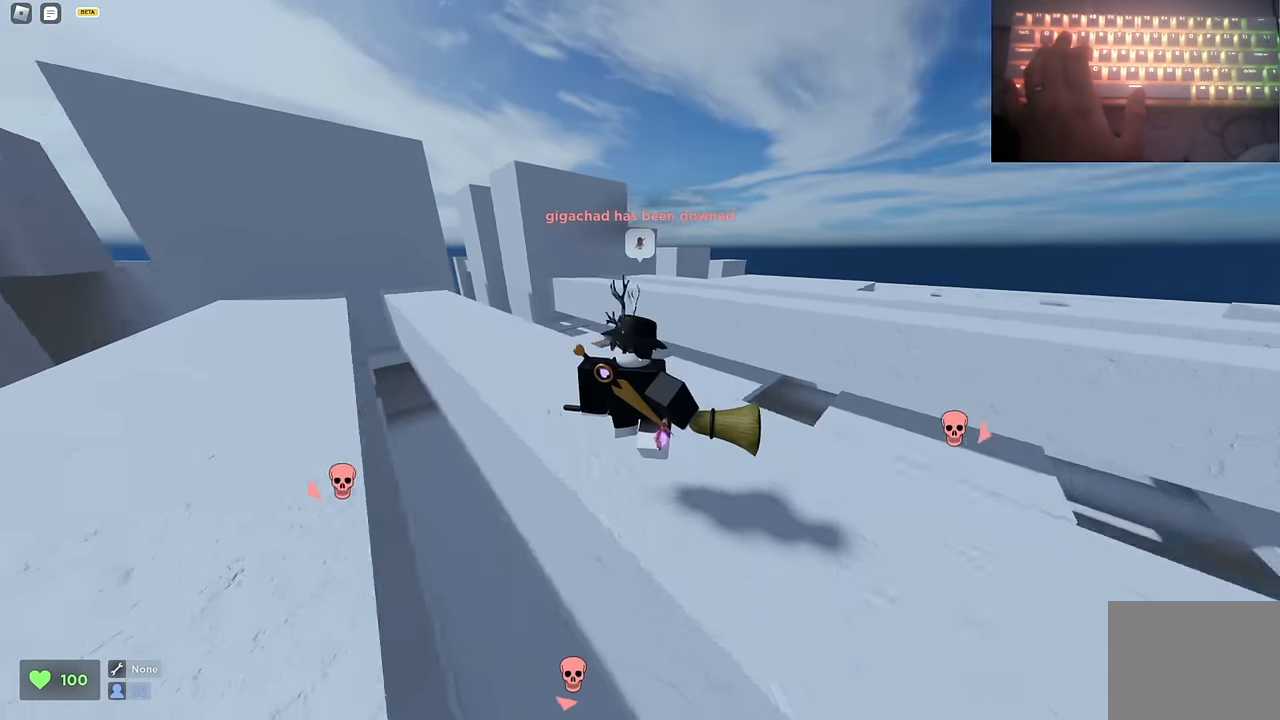
{"keys": ["ctrl", "d", "space", "w"], "events": [[300, "space", "down"], [333, "a", "up"], [333, "d", "down"]]}
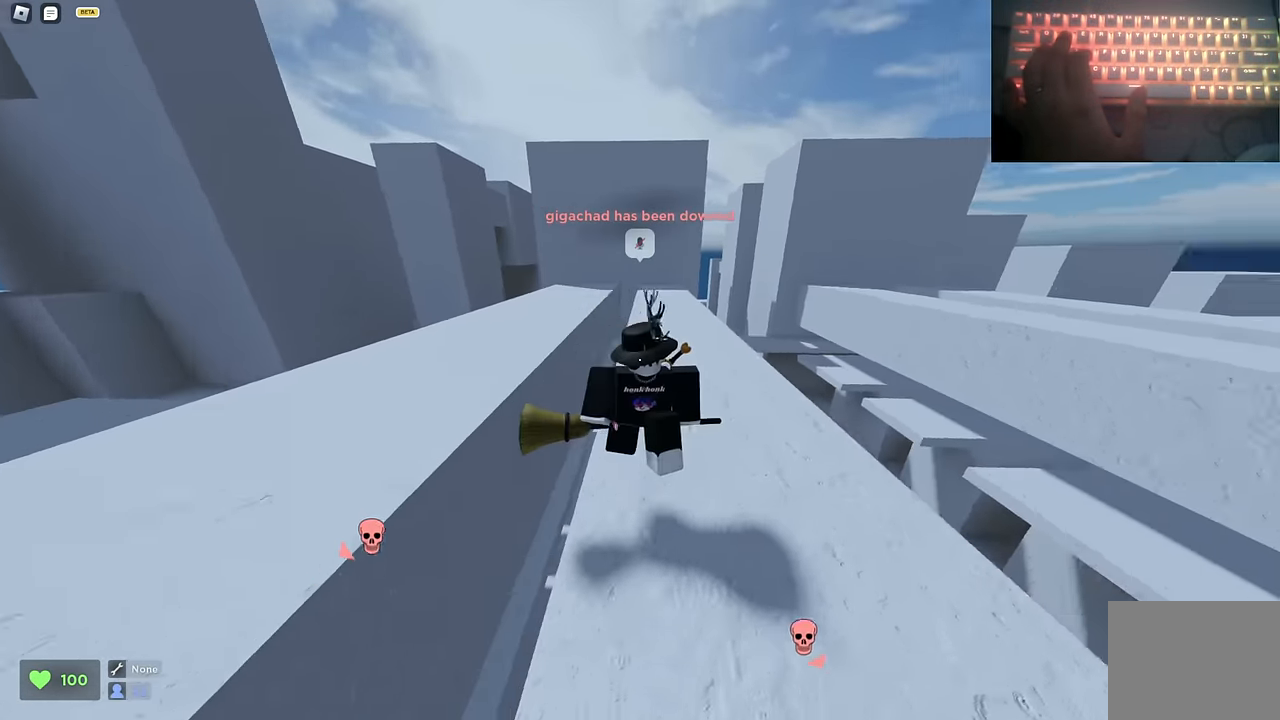
{"keys": ["ctrl", "d", "space", "w"], "events": [[33, "a", "down"], [33, "d", "up"], [500, "a", "up"], [500, "d", "down"]]}
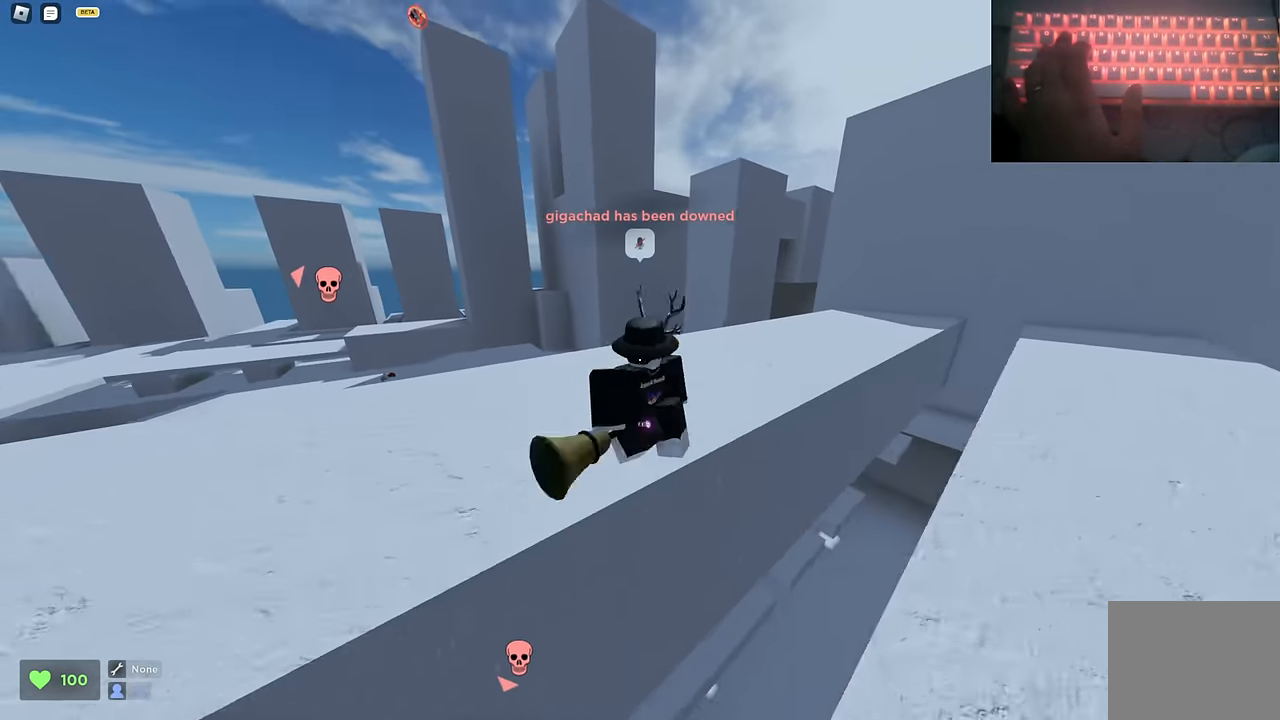
{"keys": ["a", "ctrl", "w"], "events": [[33, "space", "up"], [367, "a", "down"], [367, "d", "up"]]}
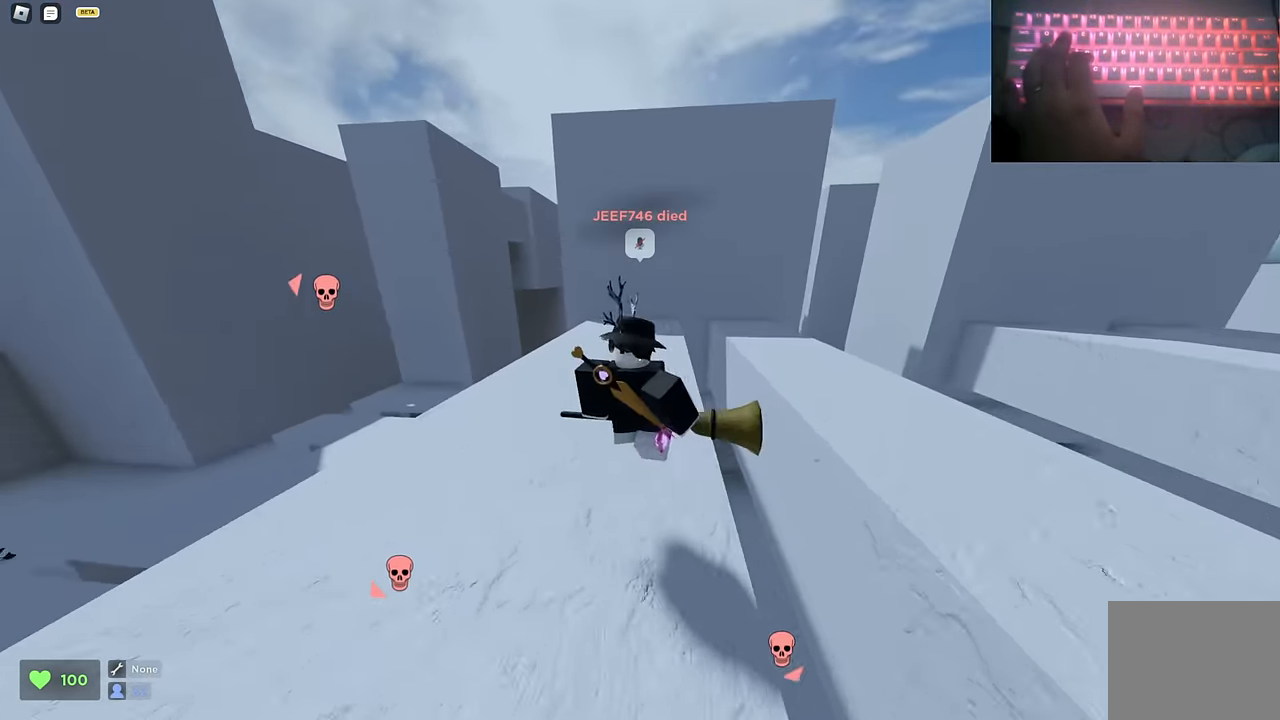
{"keys": ["ctrl", "d", "space", "w"], "events": [[50, "a", "up"], [50, "d", "down"], [383, "space", "down"]]}
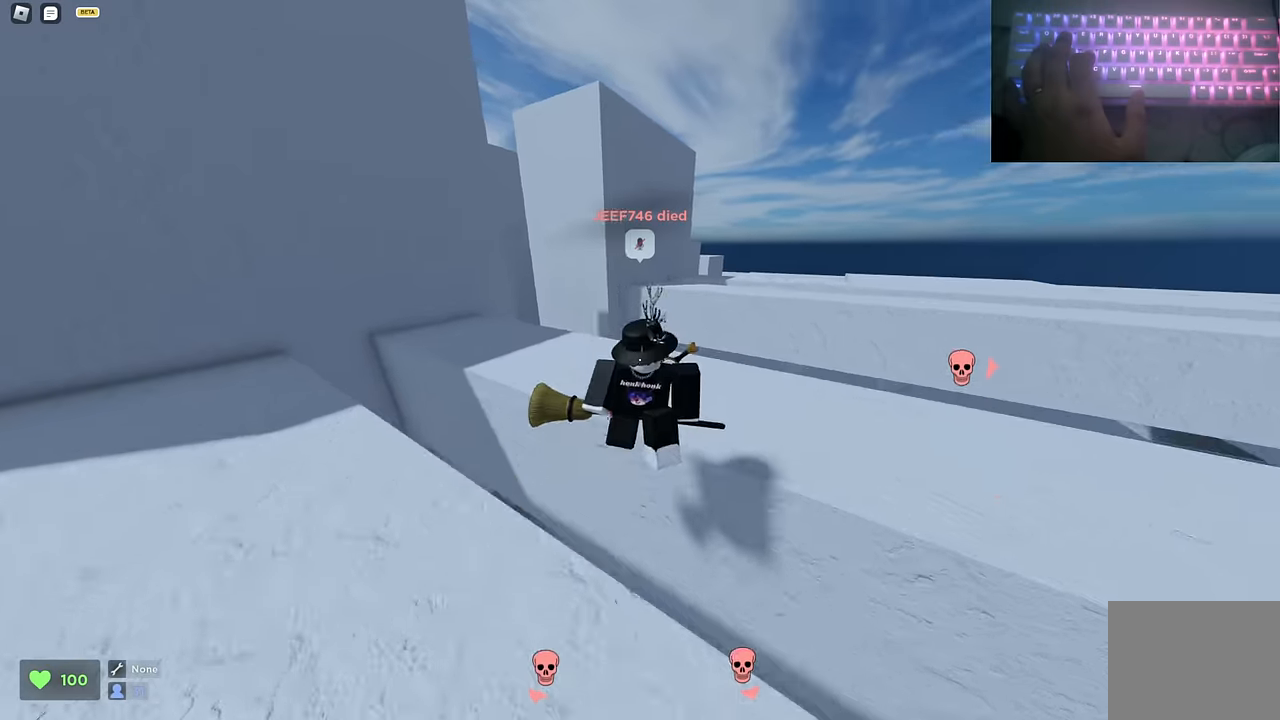
{"keys": ["a", "ctrl", "w"], "events": [[17, "a", "down"], [17, "d", "up"], [167, "a", "up"], [217, "d", "down"], [267, "a", "down"], [300, "d", "up"], [500, "space", "up"]]}
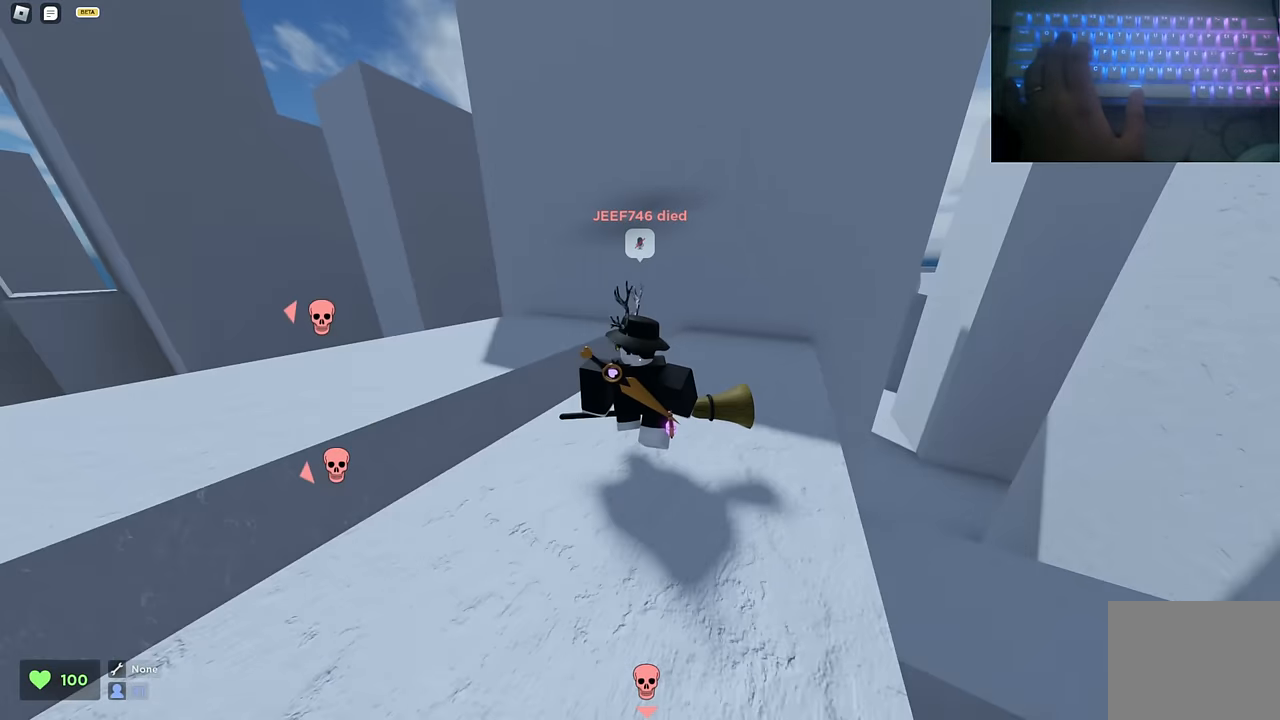
{"keys": ["a", "ctrl", "w"], "events": []}
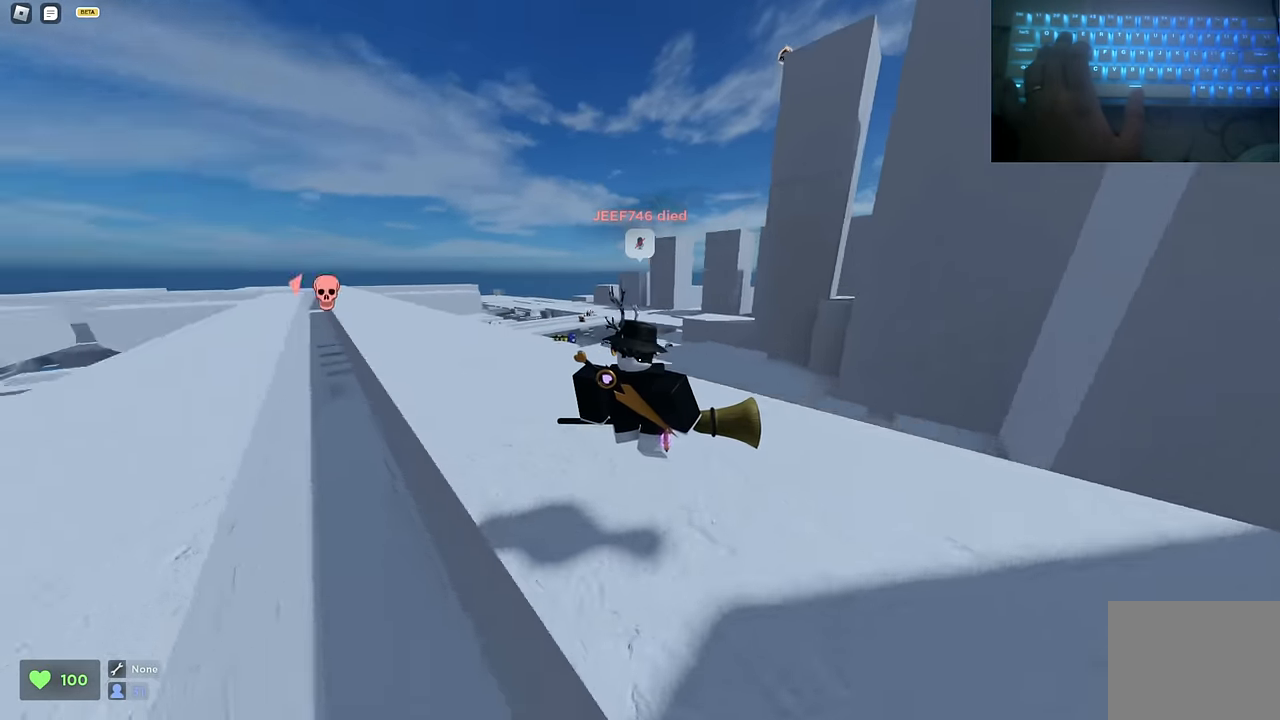
{"keys": ["ctrl", "d", "space", "w"], "events": [[200, "space", "down"], [350, "a", "up"], [350, "d", "down"]]}
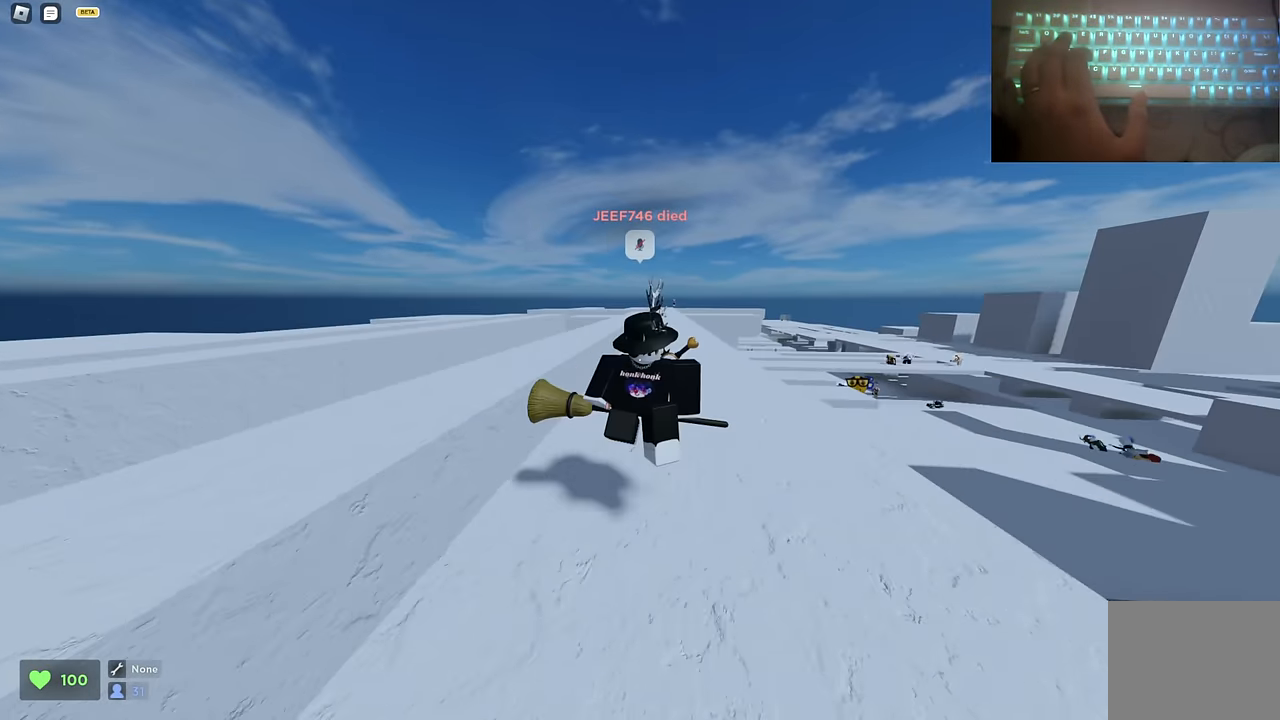
{"keys": ["a", "ctrl", "space", "w"], "events": [[117, "a", "down"], [167, "d", "up"], [450, "space", "up"], [483, "space", "down"]]}
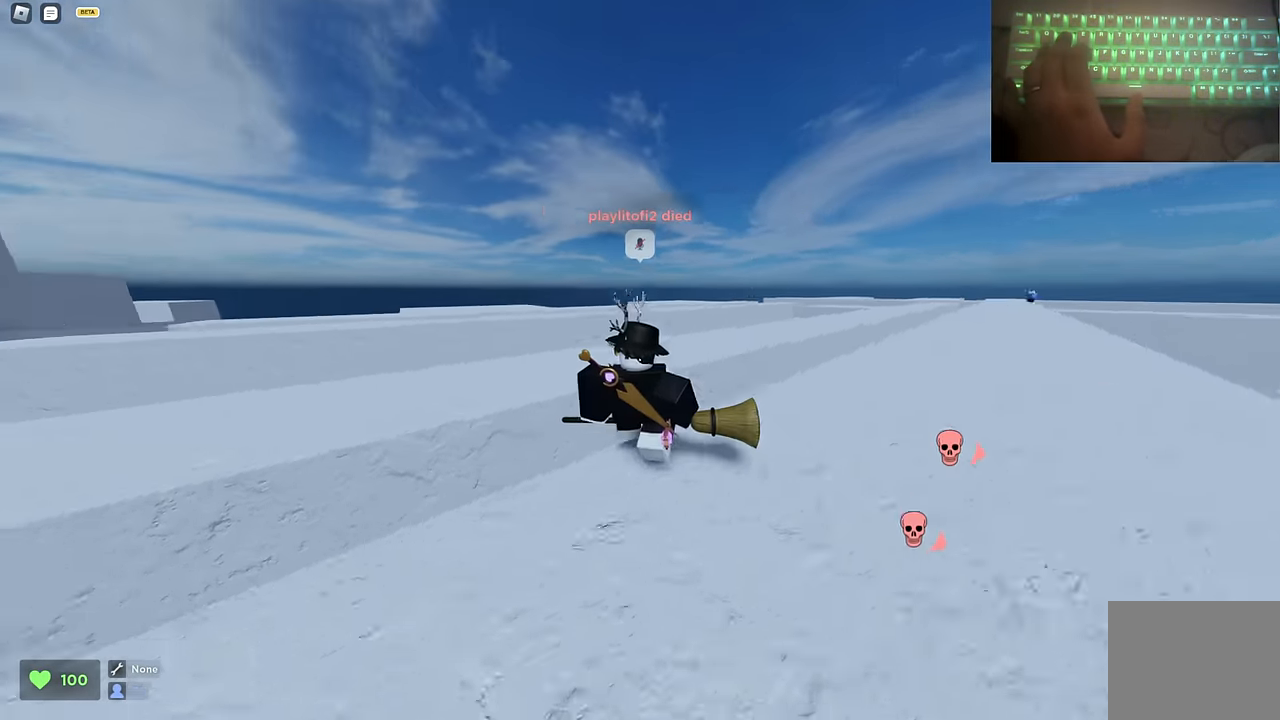
{"keys": ["ctrl", "d", "space", "w"], "events": [[33, "a", "up"], [33, "d", "down"], [283, "a", "down"], [283, "d", "up"], [467, "a", "up"], [467, "d", "down"]]}
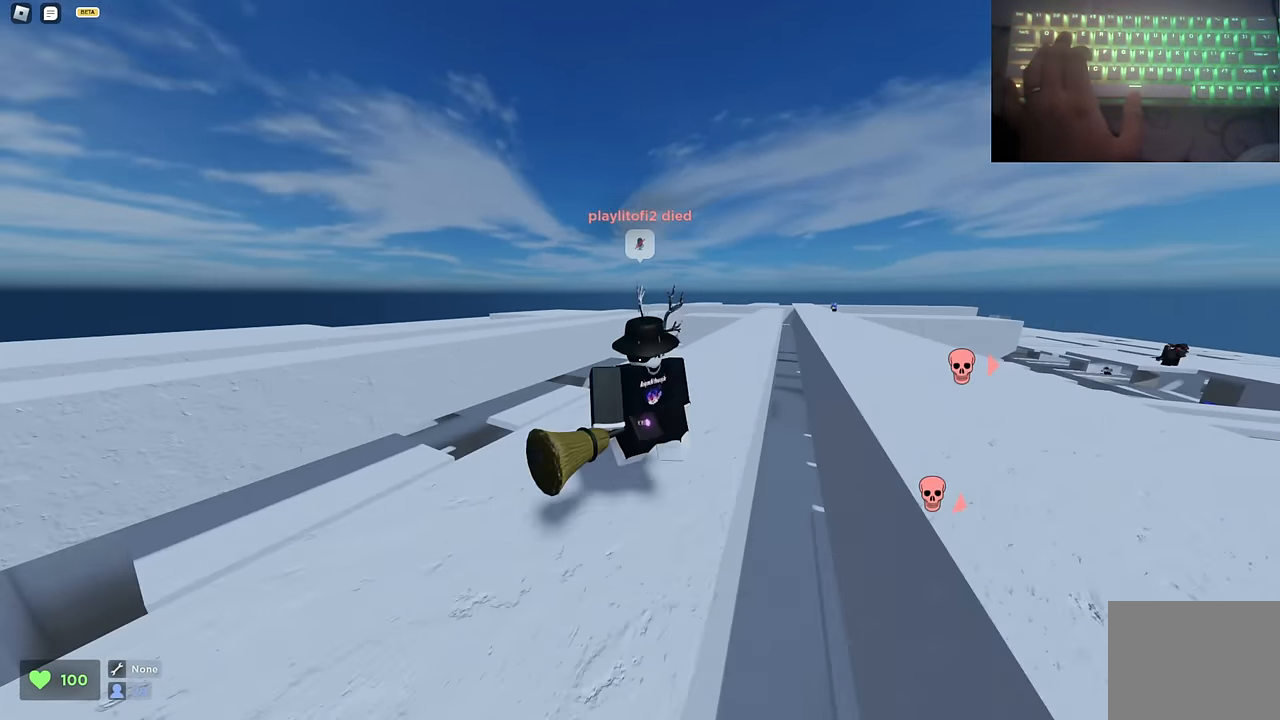
{"keys": ["ctrl", "d", "space", "w"], "events": [[233, "space", "up"], [333, "space", "down"]]}
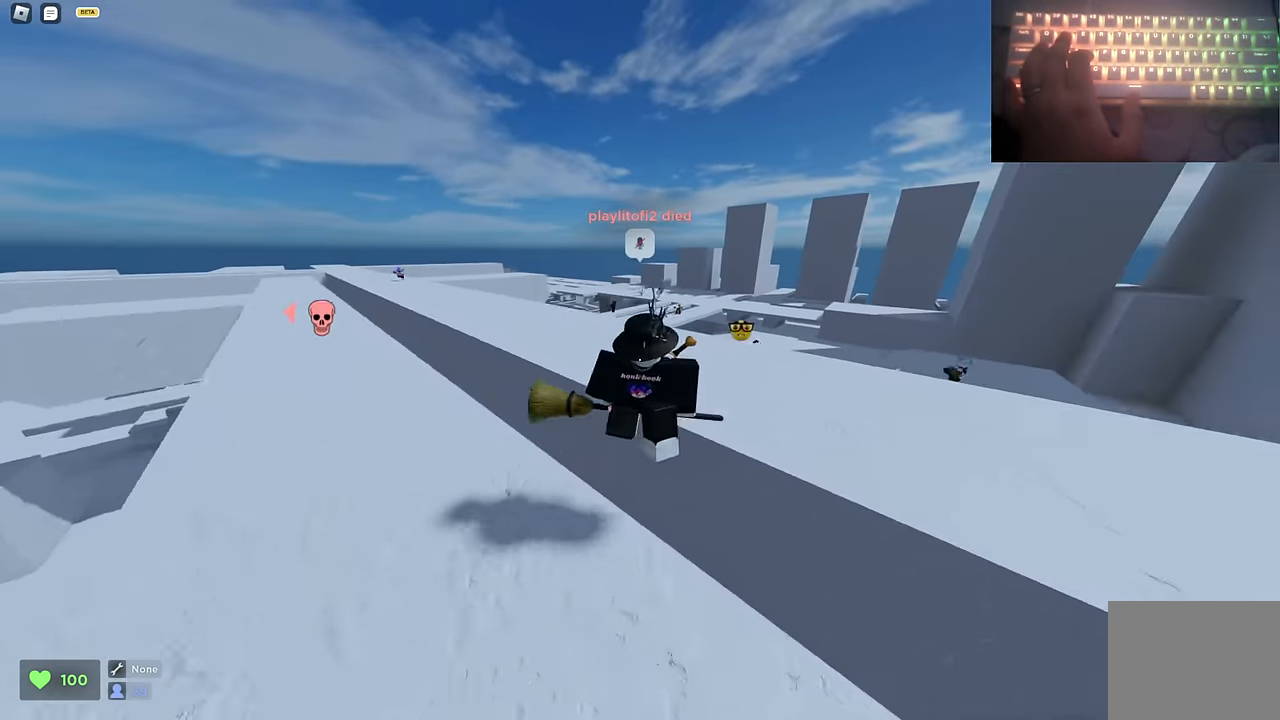
{"keys": ["a", "ctrl", "space", "w"], "events": [[67, "d", "up"], [117, "a", "down"], [450, "space", "up"], [483, "space", "down"]]}
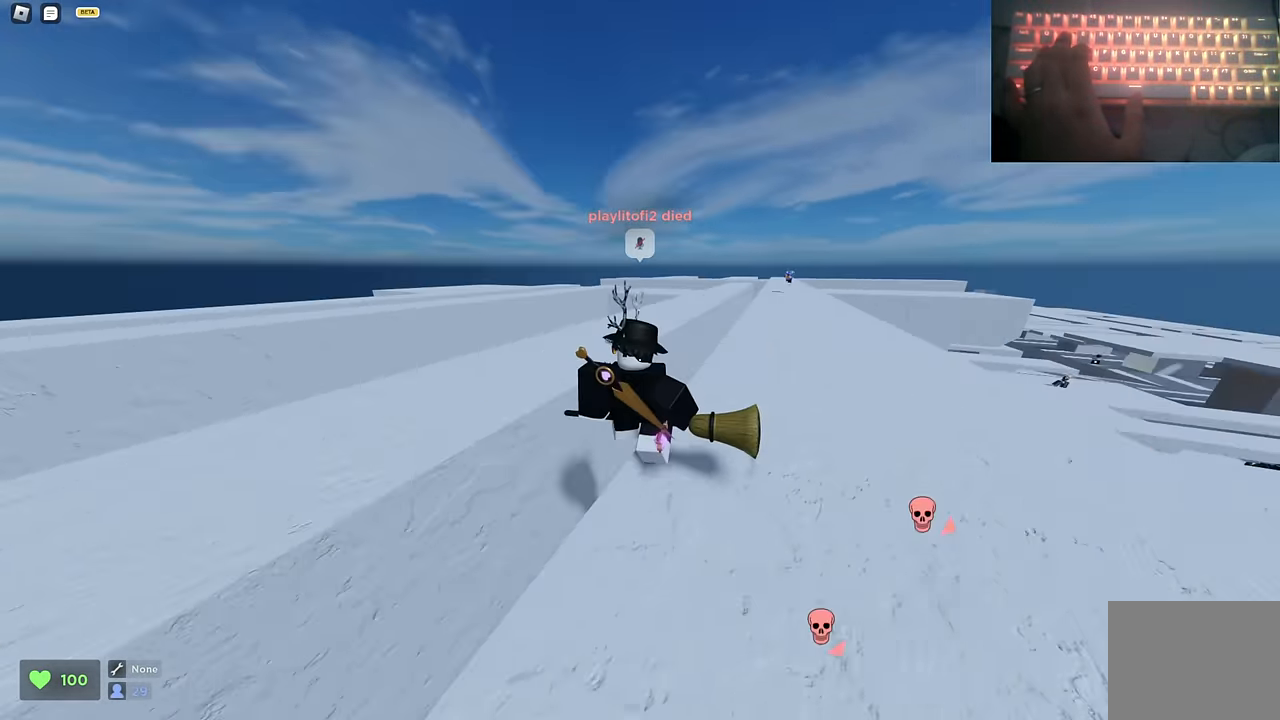
{"keys": ["ctrl", "space", "w"], "events": [[83, "a", "up"], [83, "d", "down"], [283, "a", "down"], [283, "d", "up"], [500, "a", "up"]]}
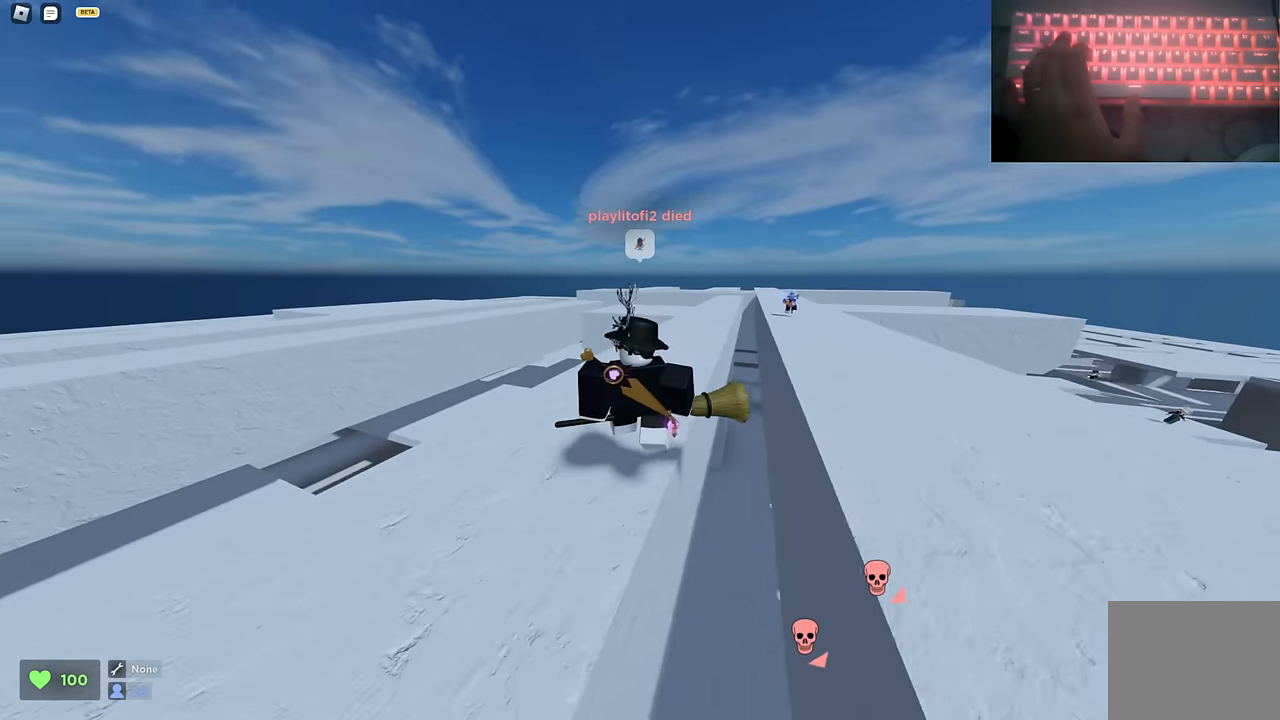
{"keys": ["a", "ctrl", "w"], "events": [[50, "d", "down"], [150, "space", "up"], [333, "a", "down"], [333, "d", "up"]]}
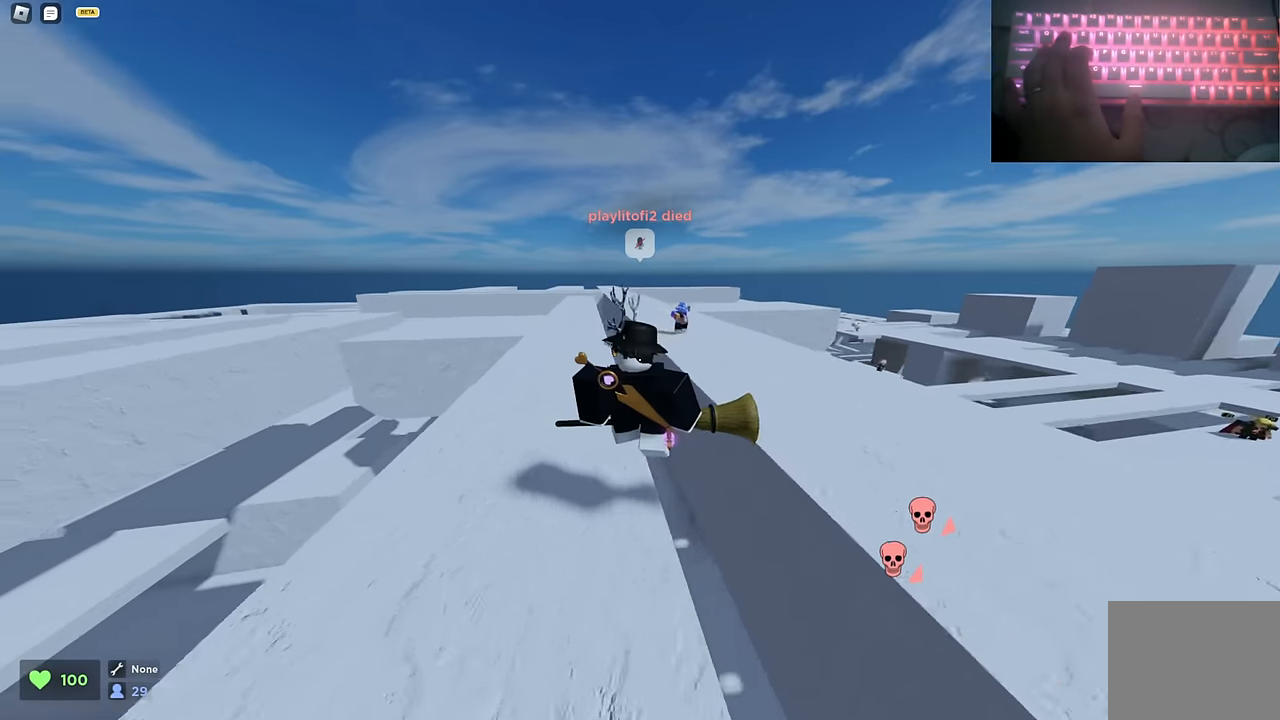
{"keys": ["ctrl", "d", "space", "w"], "events": [[66, "a", "up"], [116, "d", "down"], [200, "a", "down"], [250, "d", "up"], [350, "a", "up"], [350, "d", "down"], [350, "space", "down"], [400, "space", "up"], [500, "space", "down"]]}
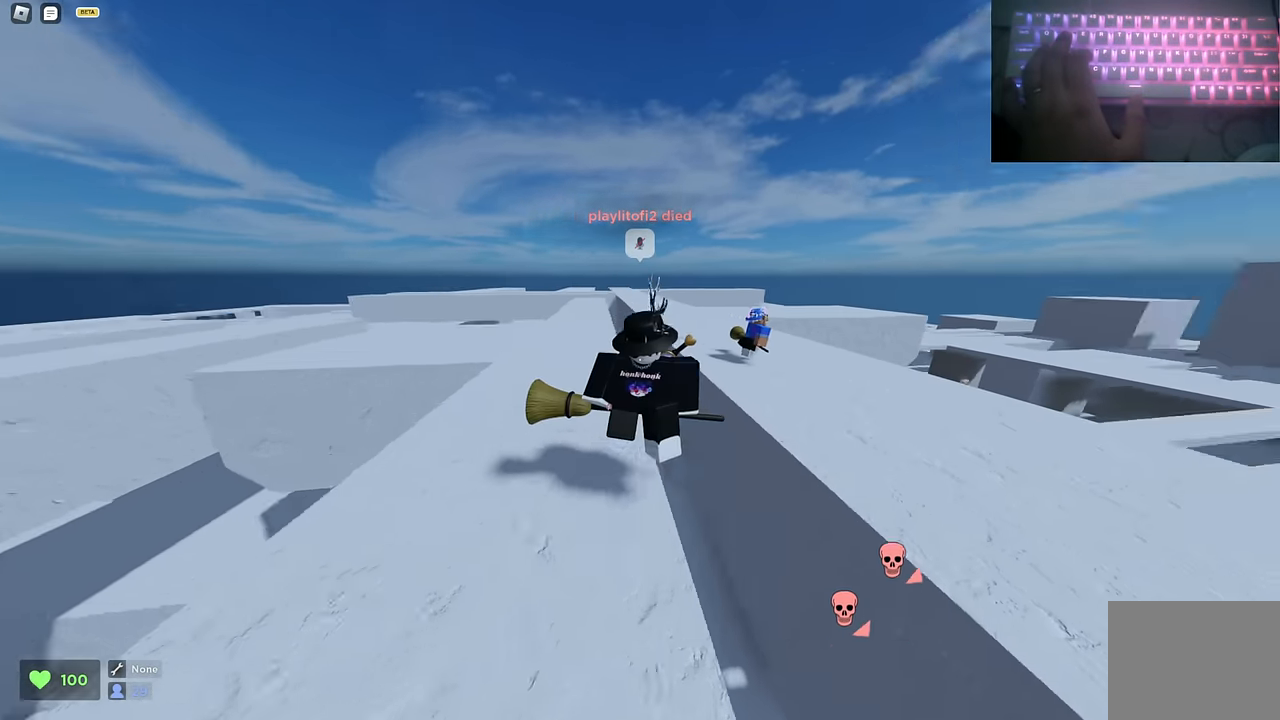
{"keys": ["a", "ctrl", "space", "w"], "events": [[183, "a", "down"], [233, "d", "up"]]}
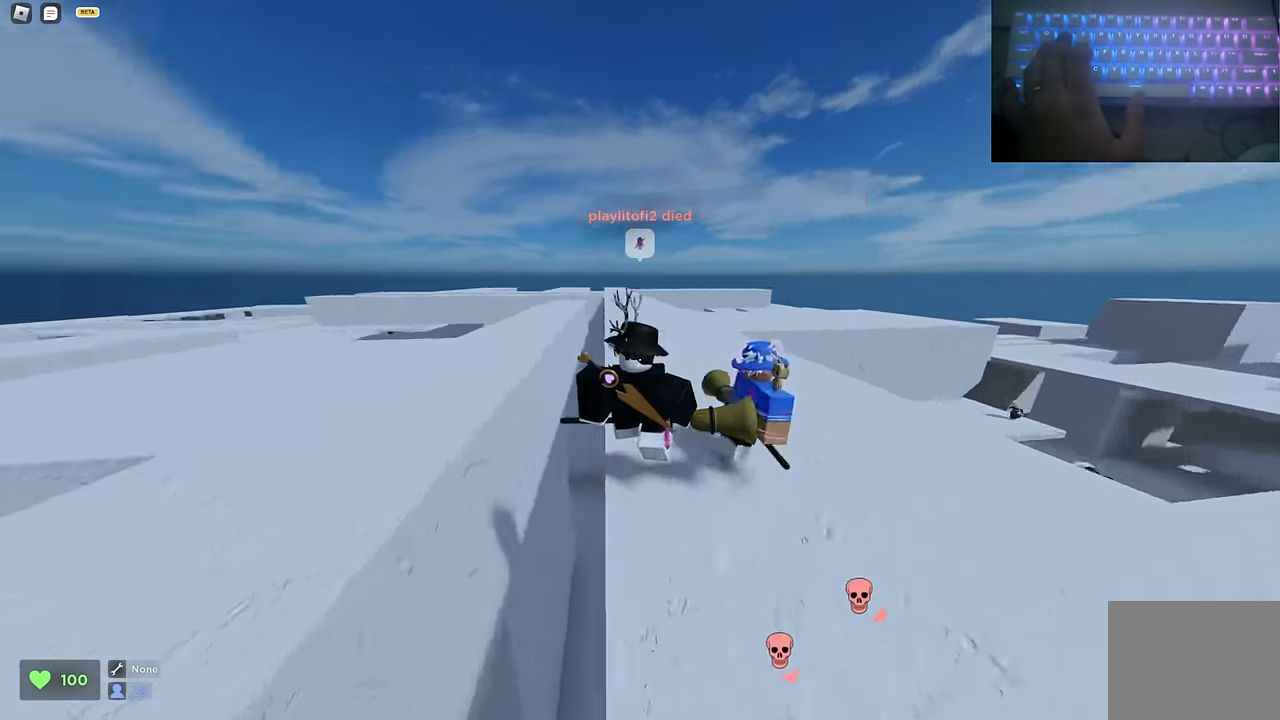
{"keys": ["a", "ctrl", "space", "w"], "events": [[50, "space", "up"], [100, "space", "down"], [200, "a", "up"], [200, "d", "down"], [200, "space", "up"], [250, "space", "down"], [383, "a", "down"], [383, "d", "up"]]}
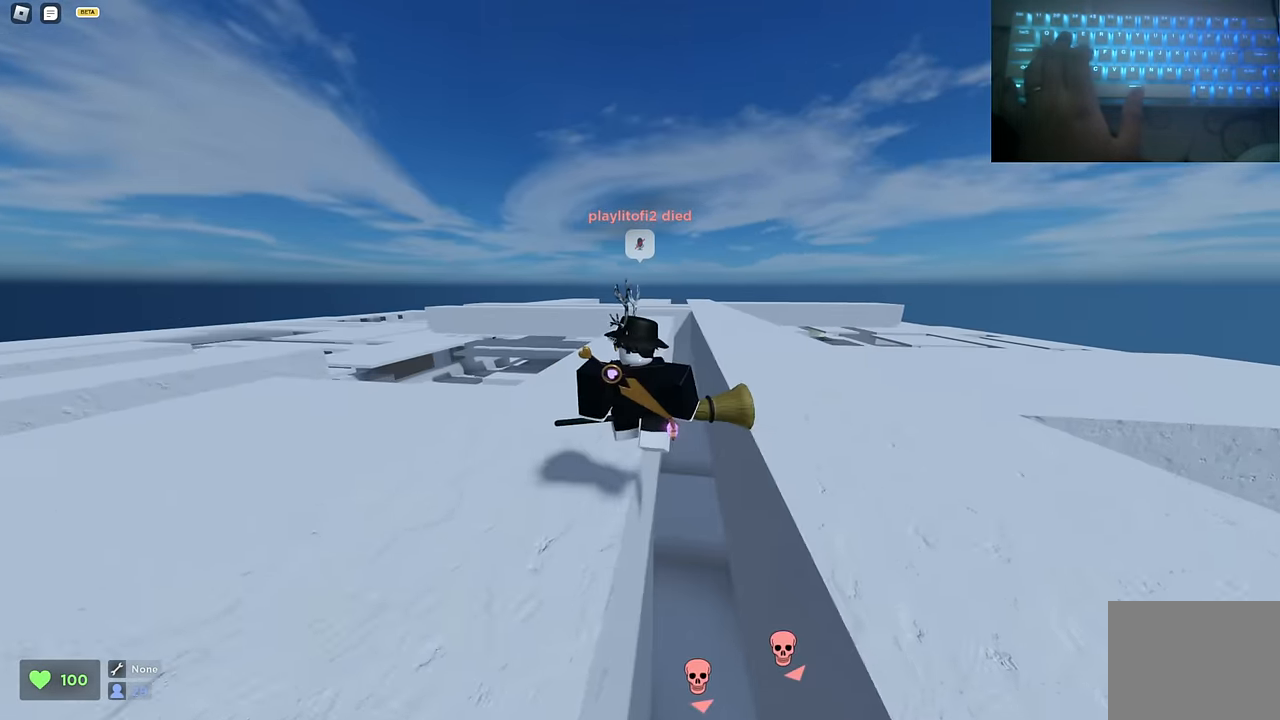
{"keys": ["ctrl", "d", "space", "w"], "events": [[216, "a", "up"], [216, "d", "down"], [300, "space", "up"], [400, "space", "down"]]}
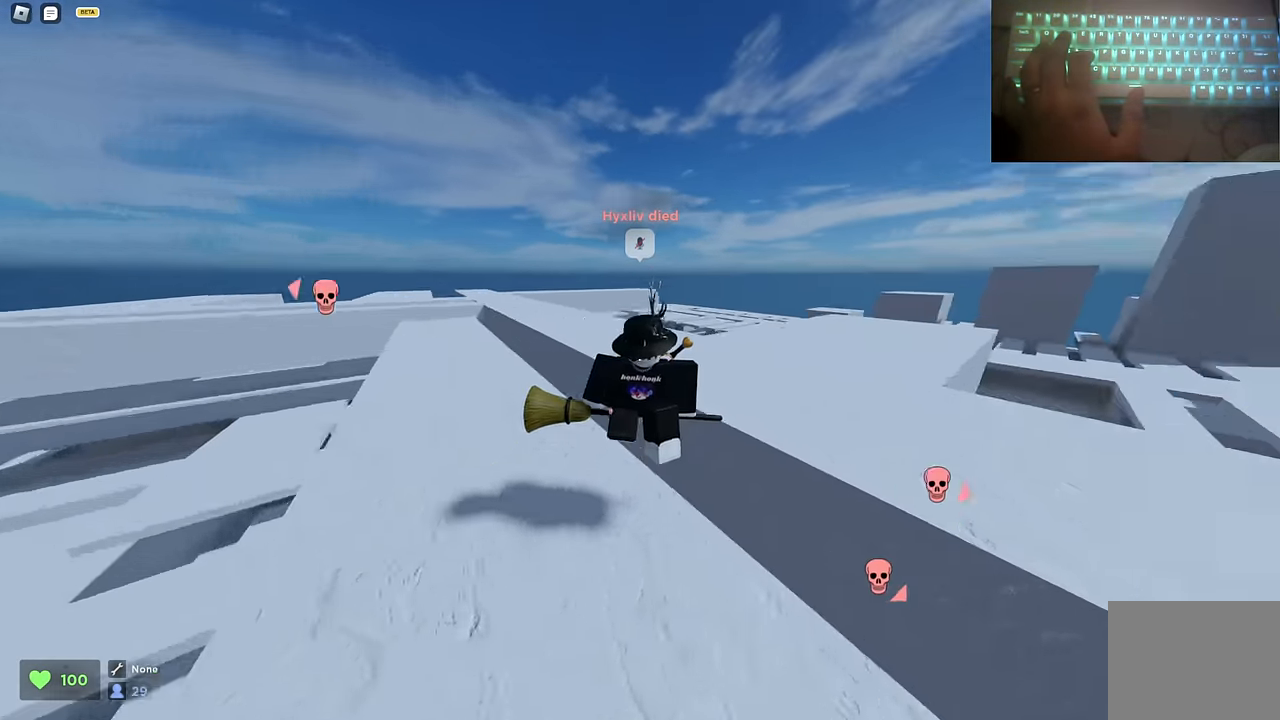
{"keys": ["a", "ctrl", "space", "w"], "events": [[100, "a", "down"], [150, "d", "up"]]}
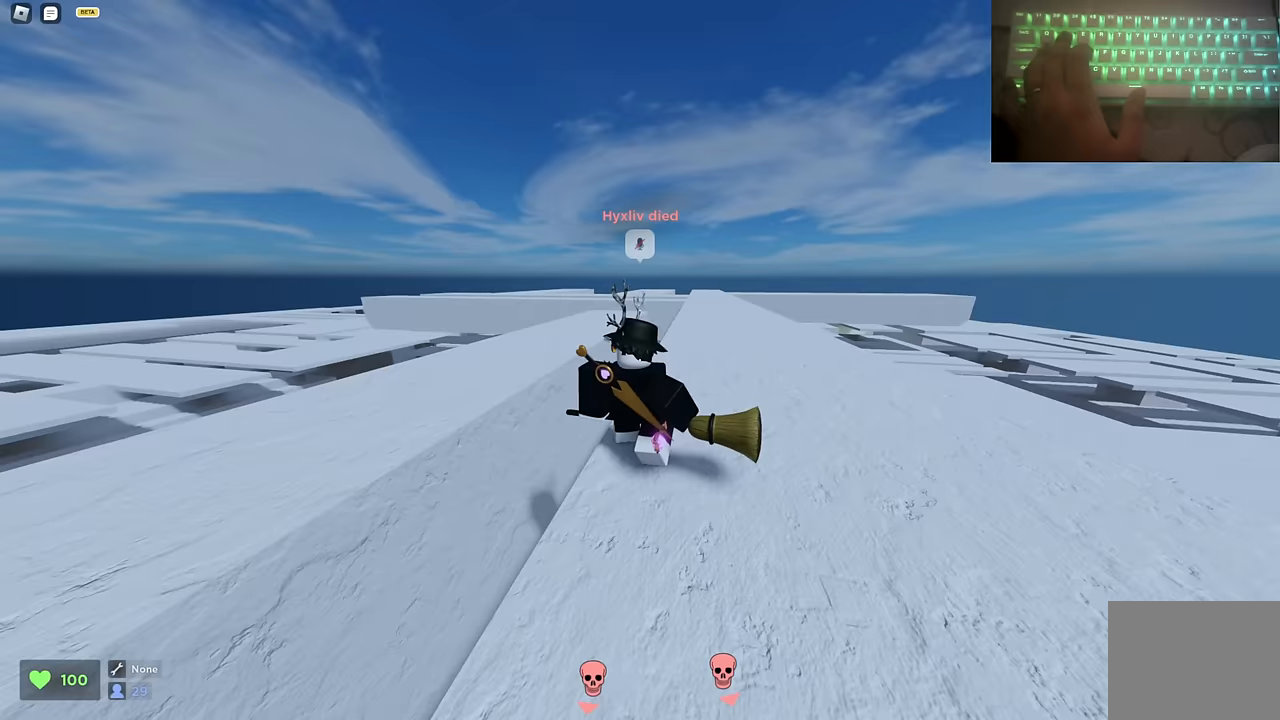
{"keys": ["a", "ctrl", "w"], "events": [[100, "a", "up"], [100, "d", "down"], [100, "space", "up"], [283, "a", "down"], [283, "d", "up"]]}
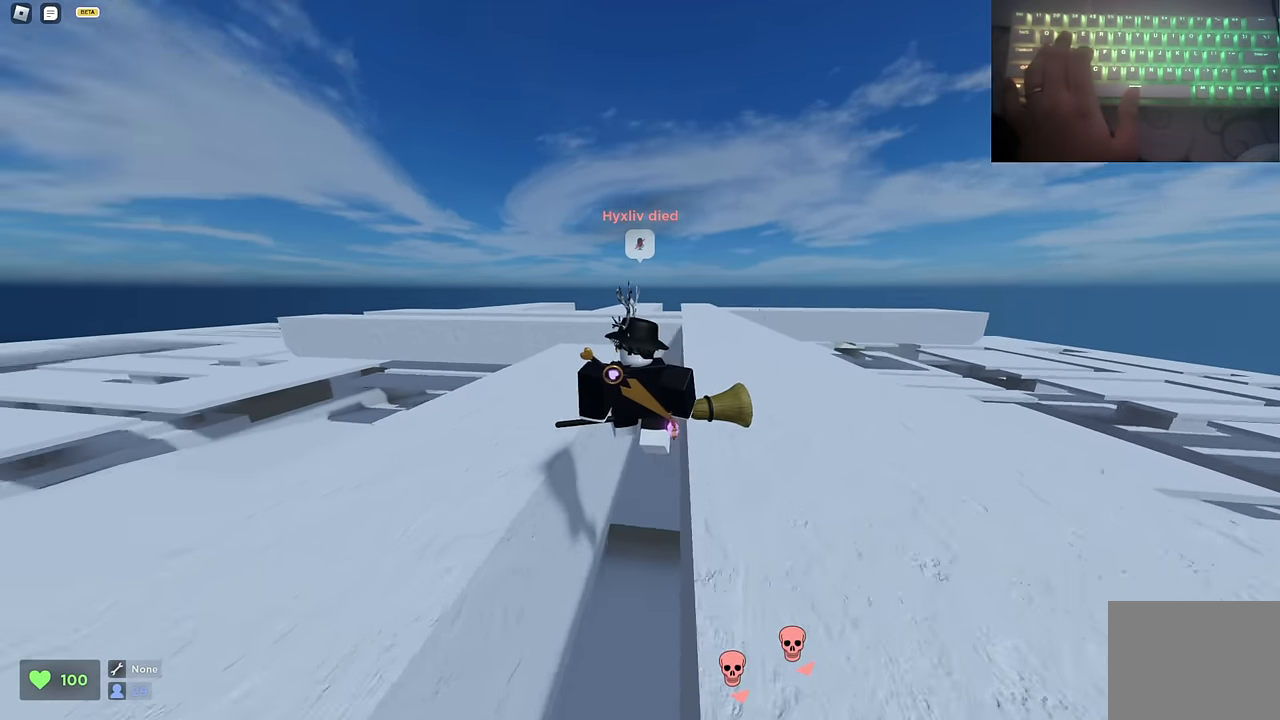
{"keys": ["ctrl", "d", "space", "w"], "events": [[217, "a", "up"], [217, "d", "down"], [217, "space", "down"], [267, "space", "up"], [350, "space", "down"]]}
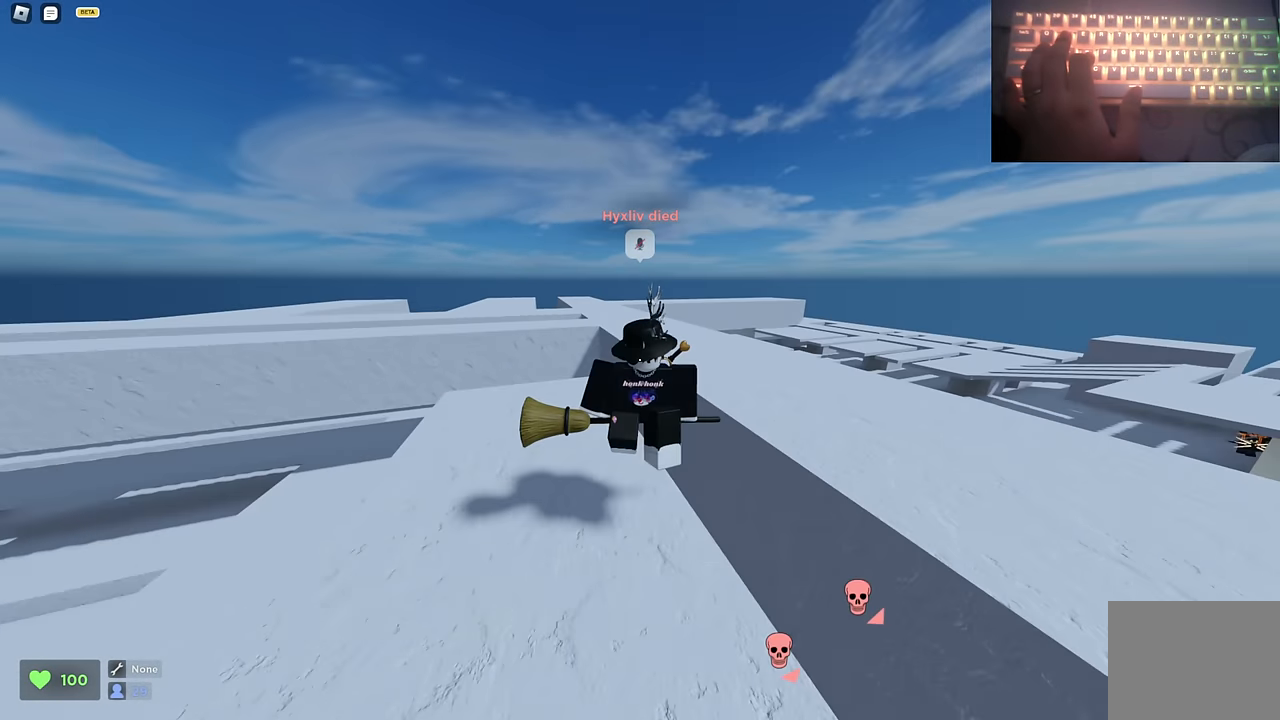
{"keys": ["a", "ctrl", "d", "space", "w"], "events": [[183, "a", "down"], [217, "d", "up"], [467, "space", "up"], [500, "d", "down"], [500, "space", "down"]]}
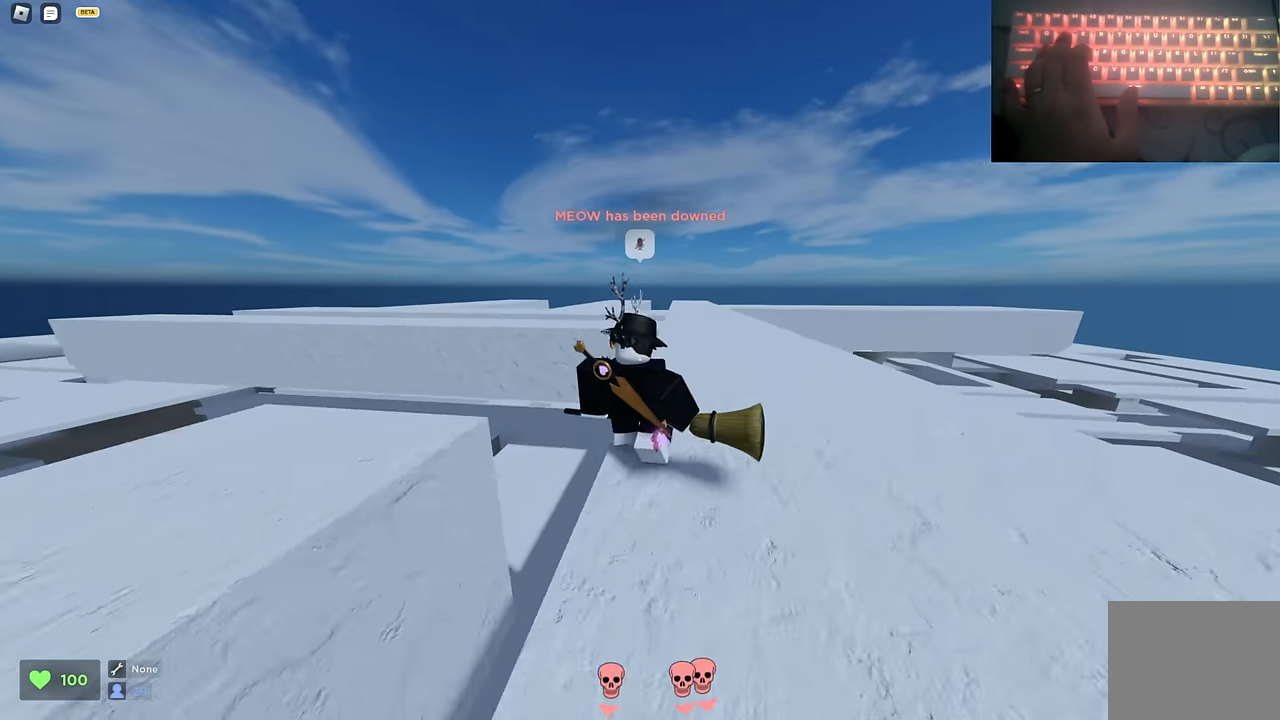
{"keys": ["a", "ctrl", "space", "w"], "events": [[50, "a", "up"], [50, "space", "up"], [100, "space", "down"], [283, "a", "down"], [333, "d", "up"]]}
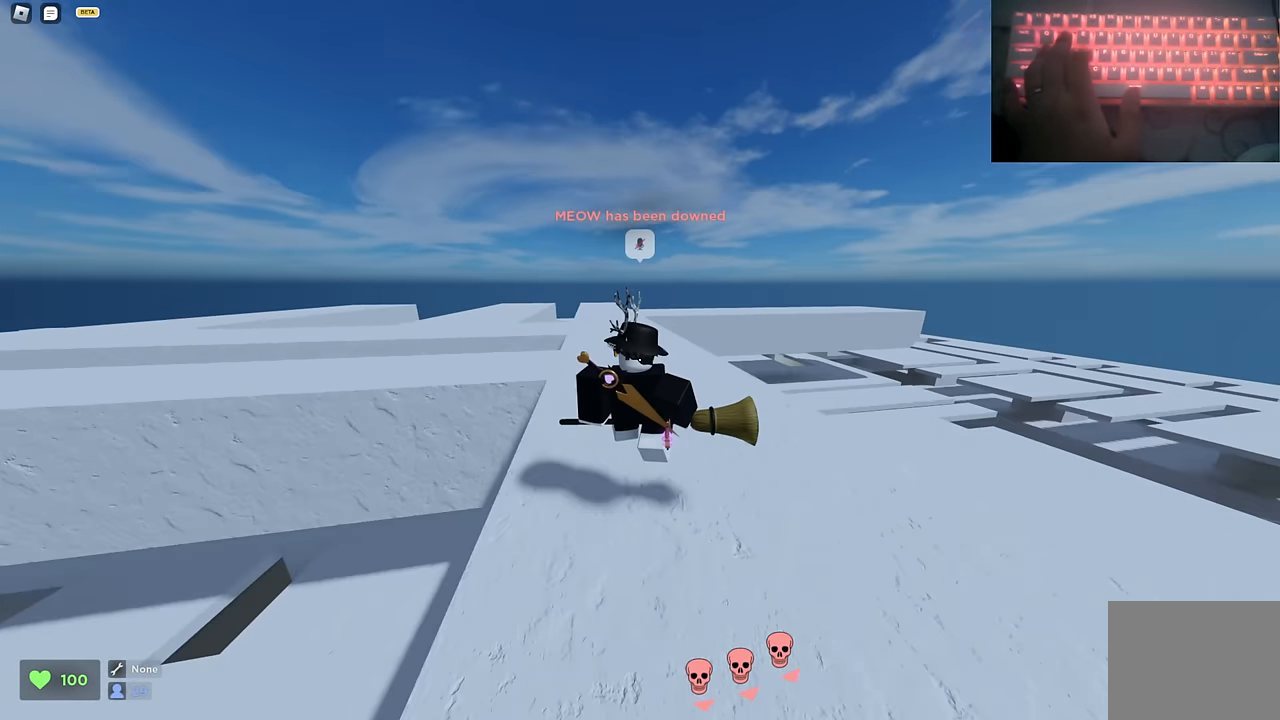
{"keys": ["a", "ctrl", "w"], "events": [[217, "space", "up"], [250, "a", "up"], [317, "d", "down"], [450, "a", "down"], [450, "d", "up"]]}
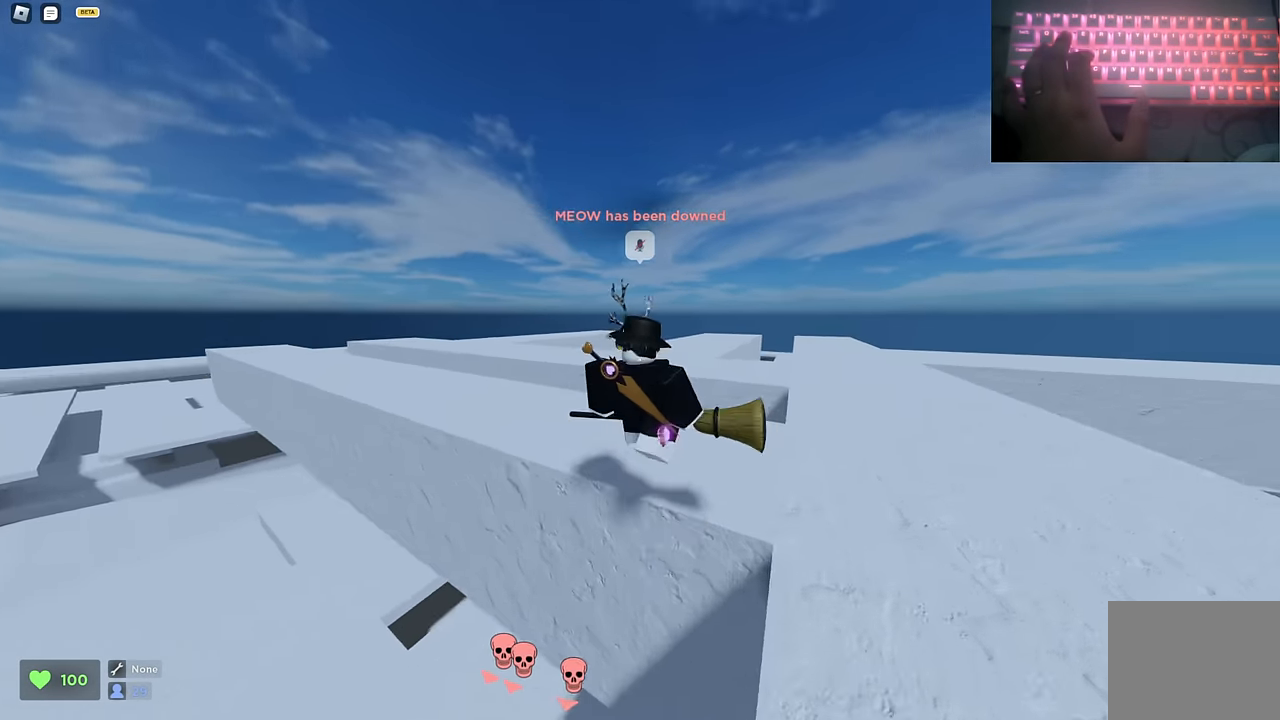
{"keys": ["ctrl", "d", "space", "w"], "events": [[283, "a", "up"], [283, "d", "down"], [367, "space", "down"], [417, "space", "up"], [450, "space", "down"]]}
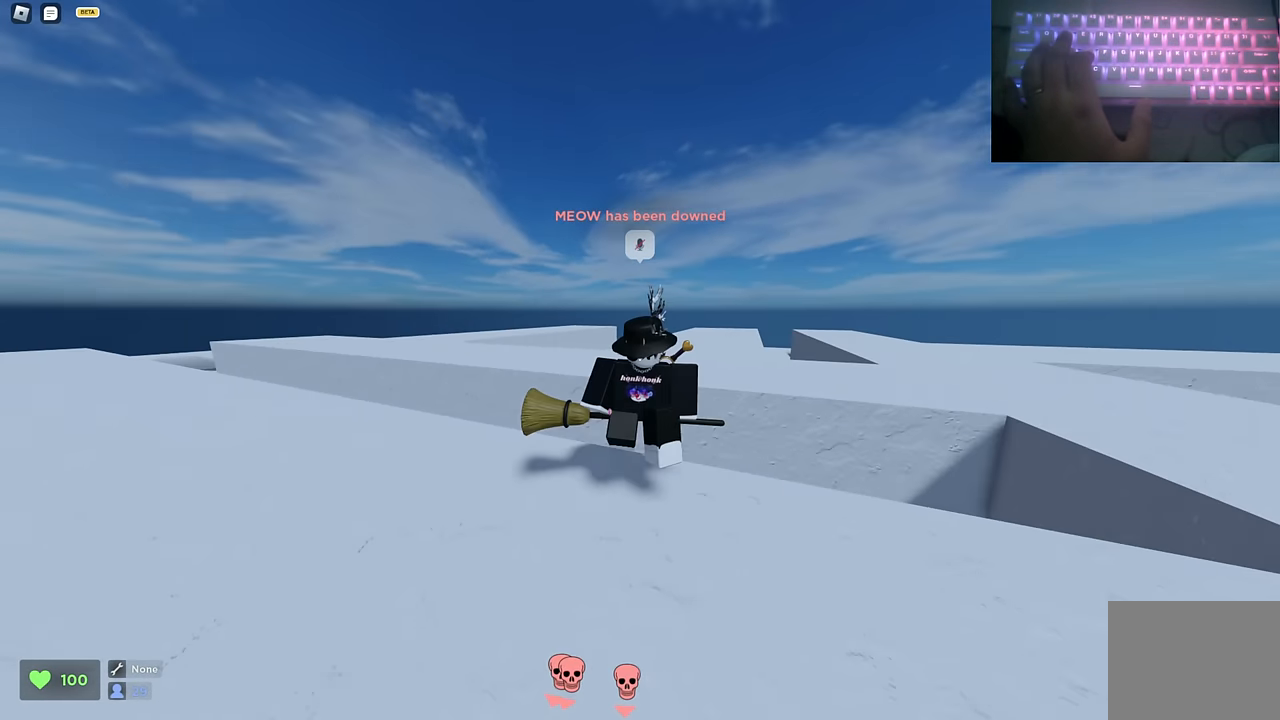
{"keys": ["a", "ctrl", "space", "w"], "events": [[150, "a", "down"], [150, "d", "up"]]}
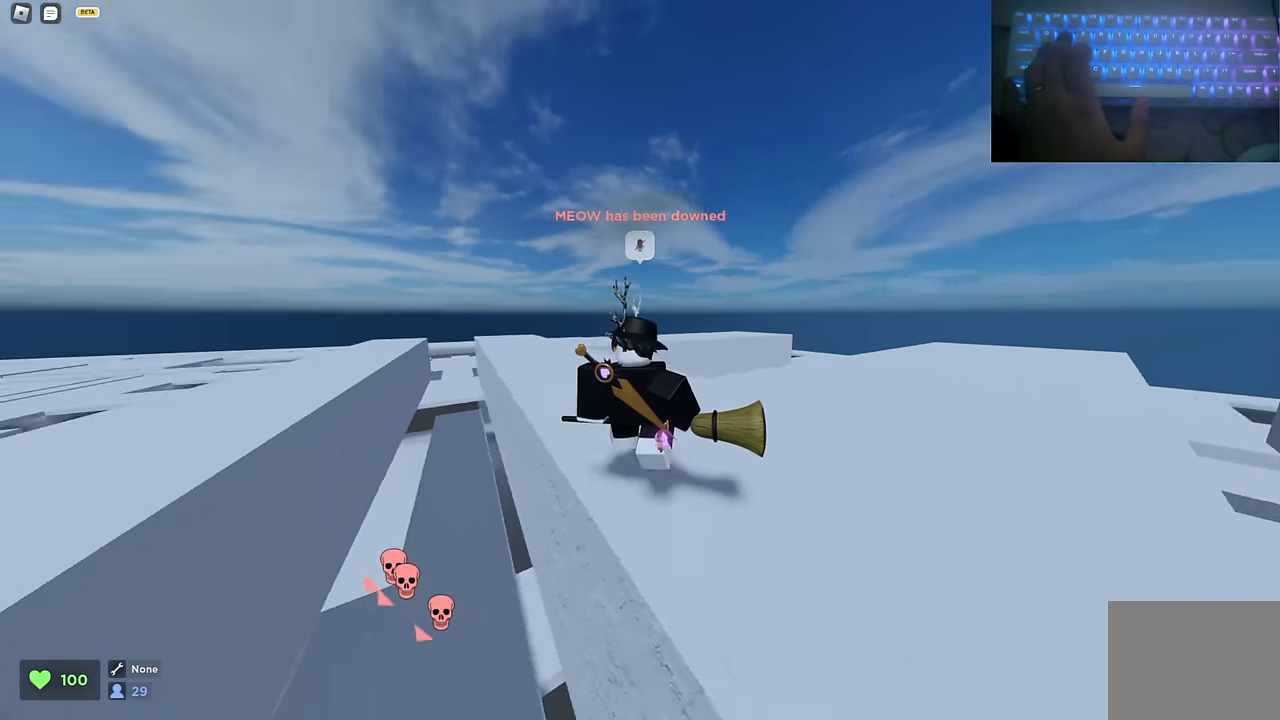
{"keys": ["a", "ctrl", "w"], "events": [[67, "space", "up"], [117, "a", "up"], [117, "d", "down"], [167, "space", "down"], [250, "space", "up"], [350, "a", "down"], [350, "d", "up"]]}
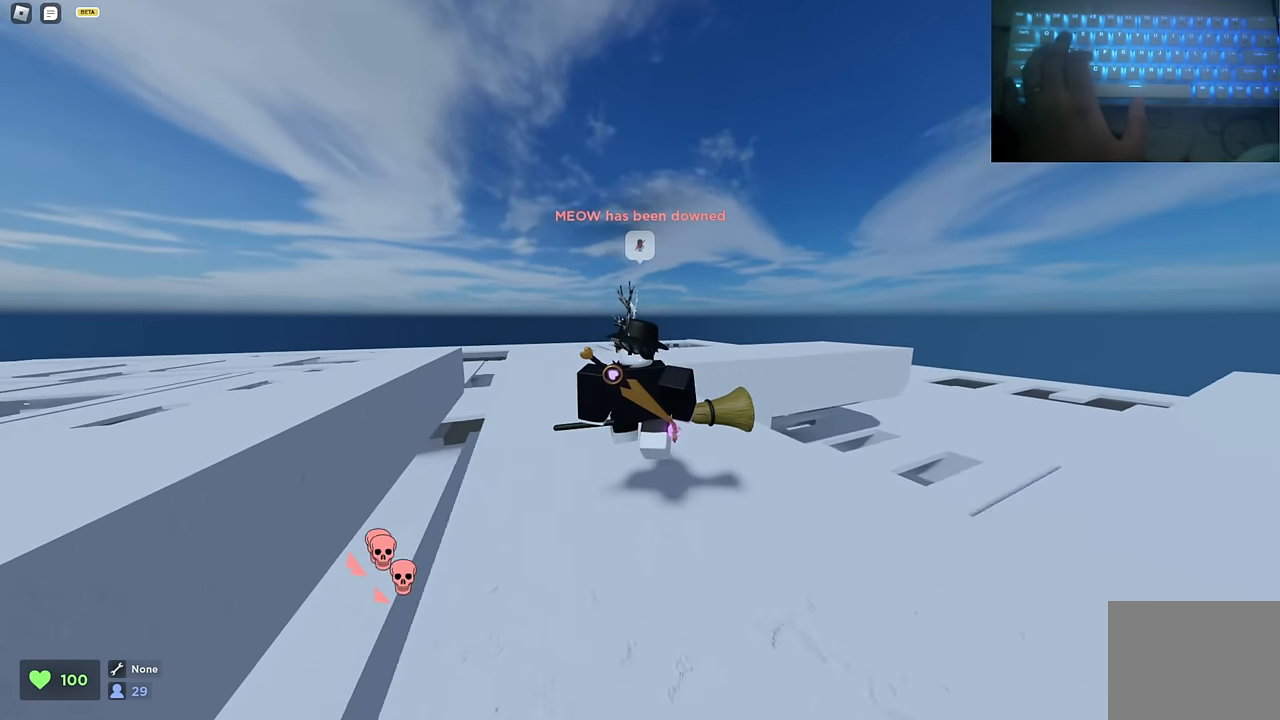
{"keys": ["ctrl", "d", "w"], "events": [[367, "space", "down"], [417, "a", "up"], [417, "space", "up"], [467, "d", "down"]]}
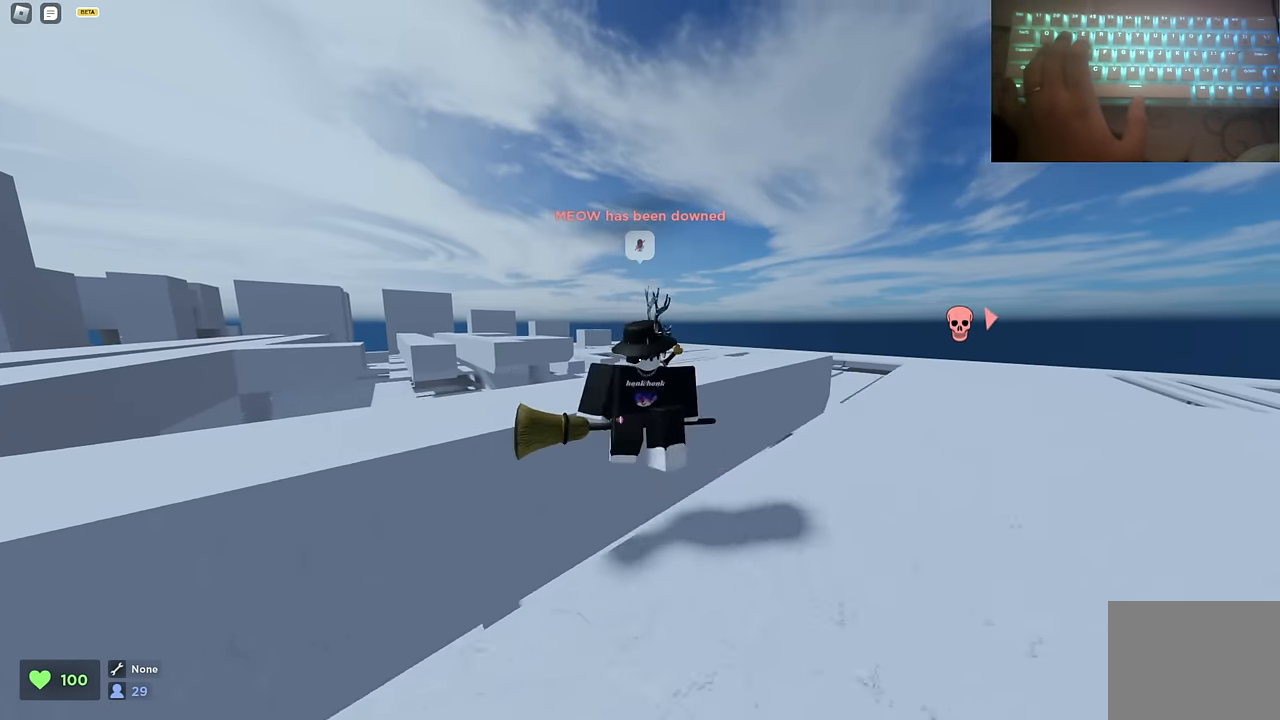
{"keys": ["ctrl", "d", "w"], "events": [[150, "a", "down"], [150, "d", "up"], [433, "d", "down"], [467, "a", "up"]]}
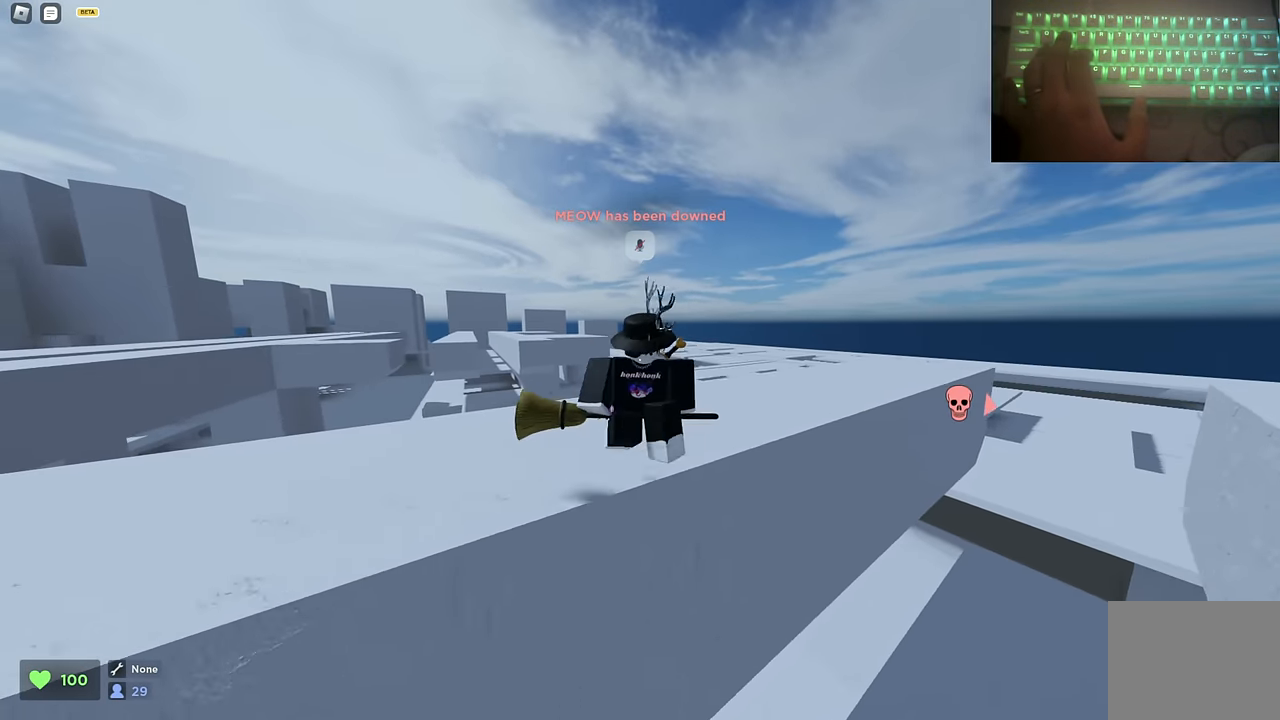
{"keys": ["a", "ctrl", "space", "w"], "events": [[67, "space", "down"], [400, "a", "down"], [450, "d", "up"]]}